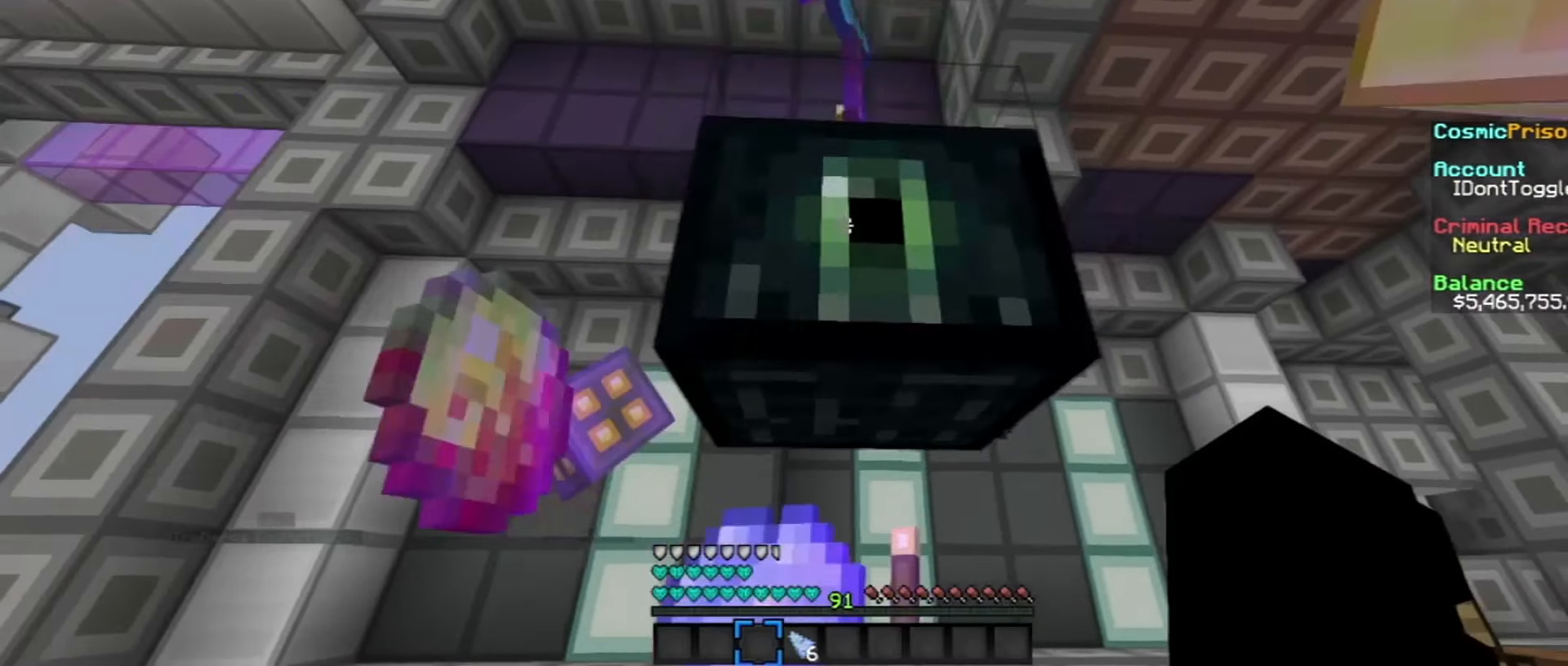
Gameplay with keyboard and mouse; each line is a JSON object with the keys and mouse buttons held at the frame after it. "events" lists presses ("down") and releases ("up") of "a", "d", "s", "w", "mouse_left" and "mouse_right" between this image and that frame as [ms after this image, input, new state], when the widget could be followed in between. "mouse_left", "mouse_right" = the "left", "right" buttons of the "mouse" list. No other keys are recorded. Fast repeated clicks can show as one long hold. Mouse movement is not recorded.
{"keys": [], "mouse": [], "events": [[100, "s", "up"]]}
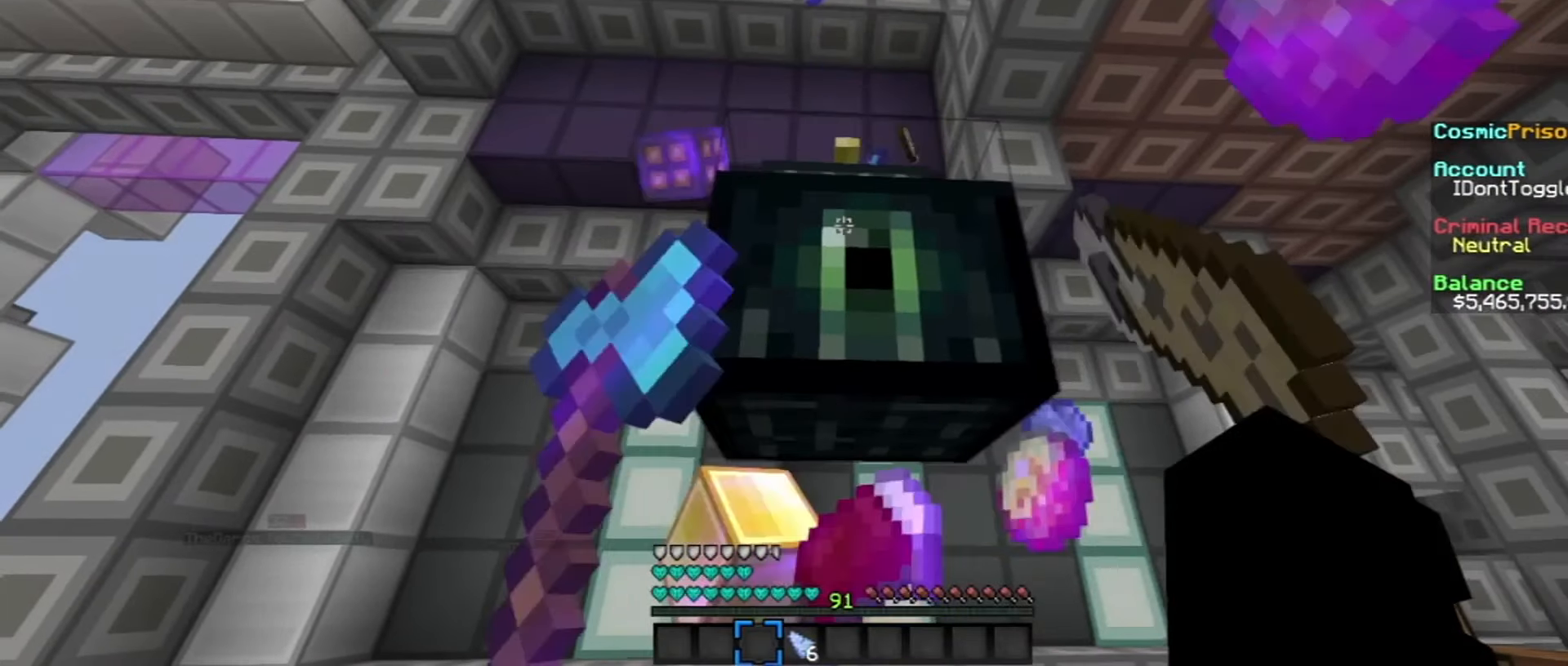
{"keys": [], "mouse": [], "events": [[200, "a", "down"], [400, "a", "up"]]}
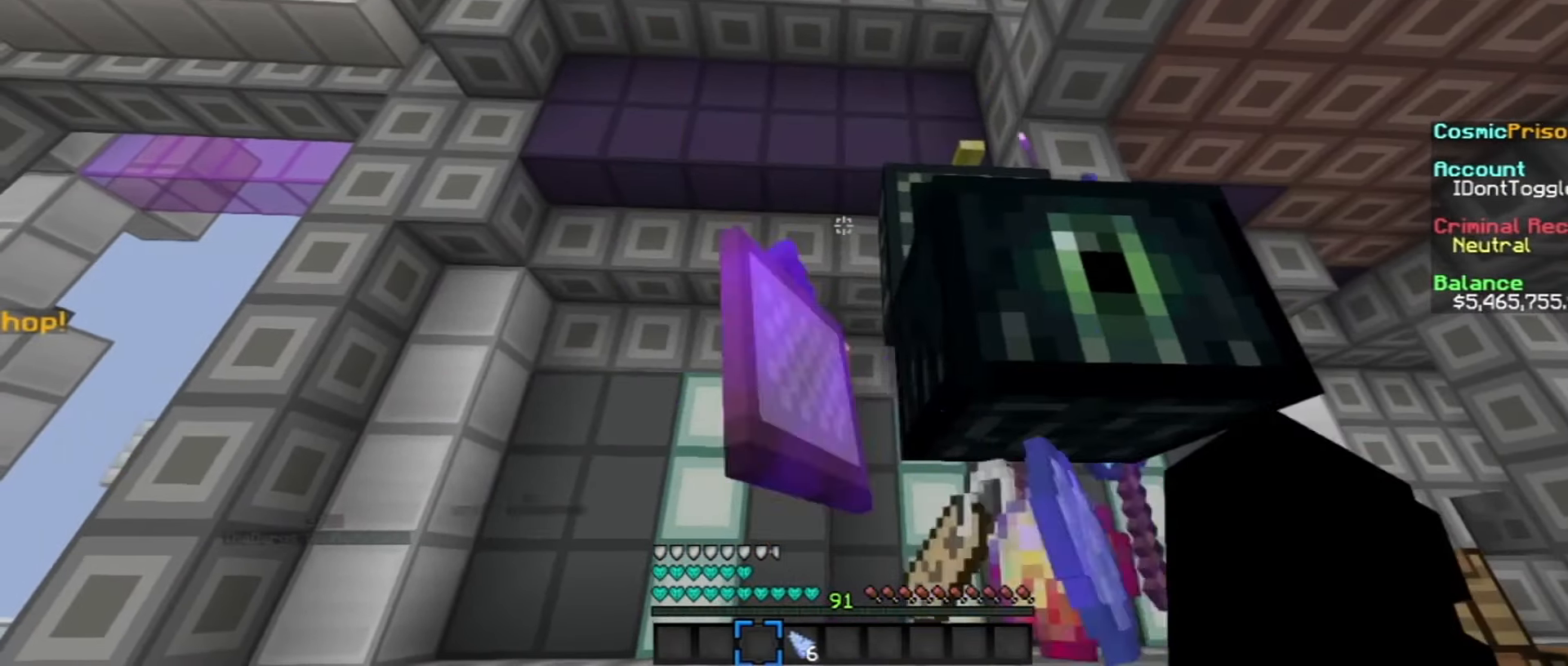
{"keys": [], "mouse": [], "events": []}
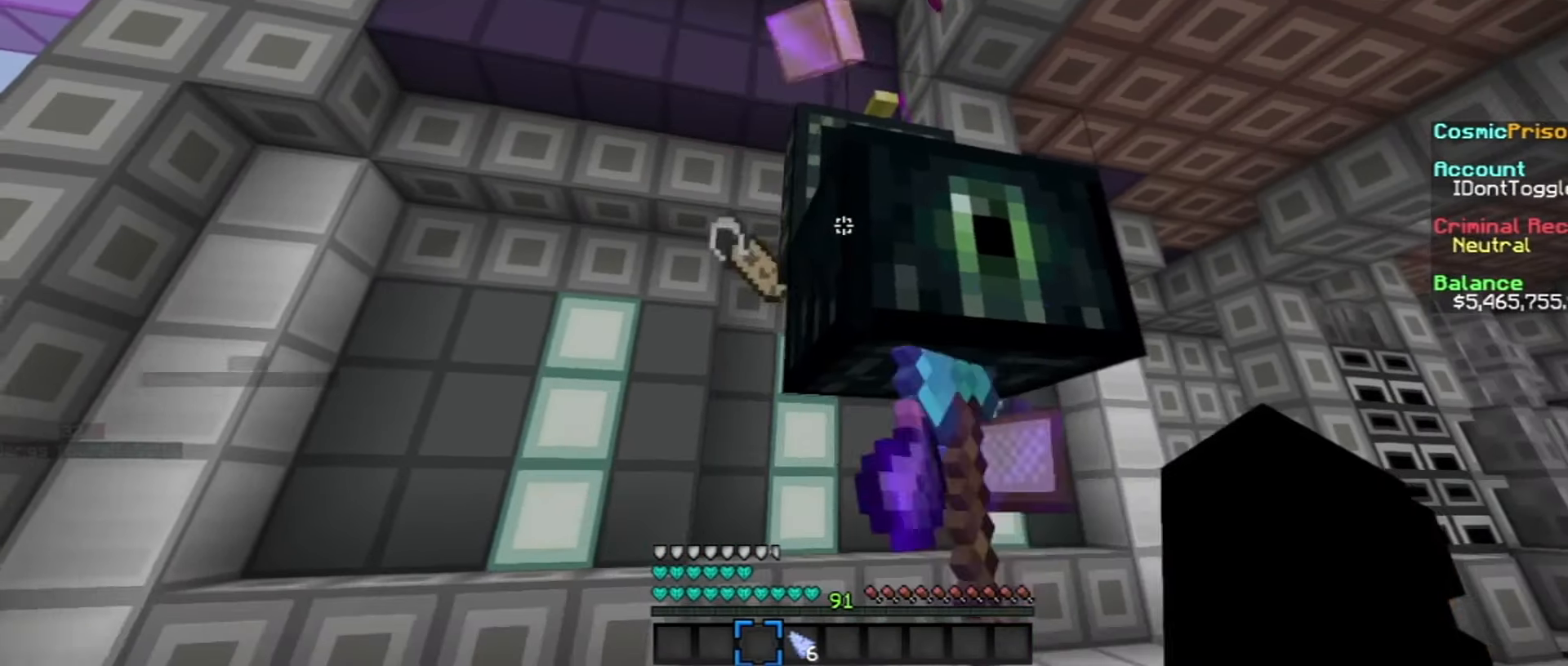
{"keys": [], "mouse": [], "events": []}
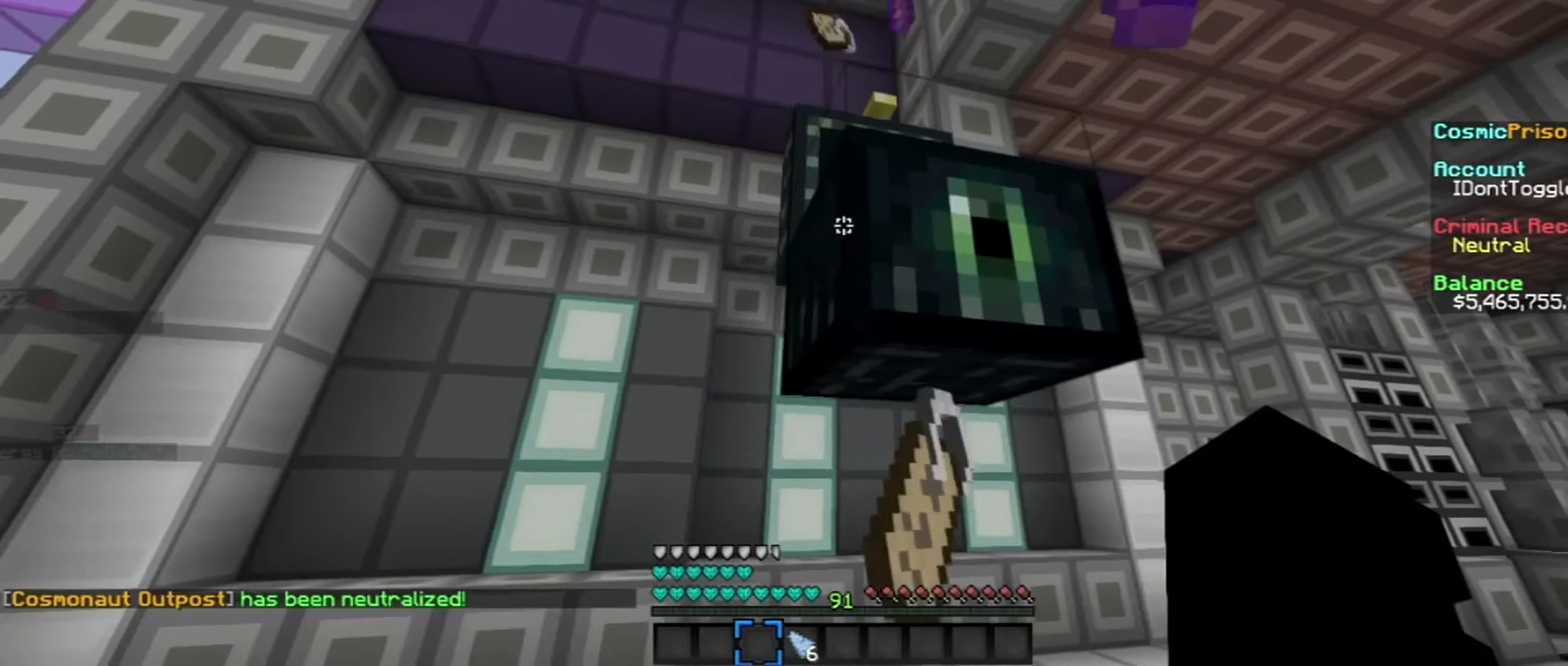
{"keys": [], "mouse": [], "events": []}
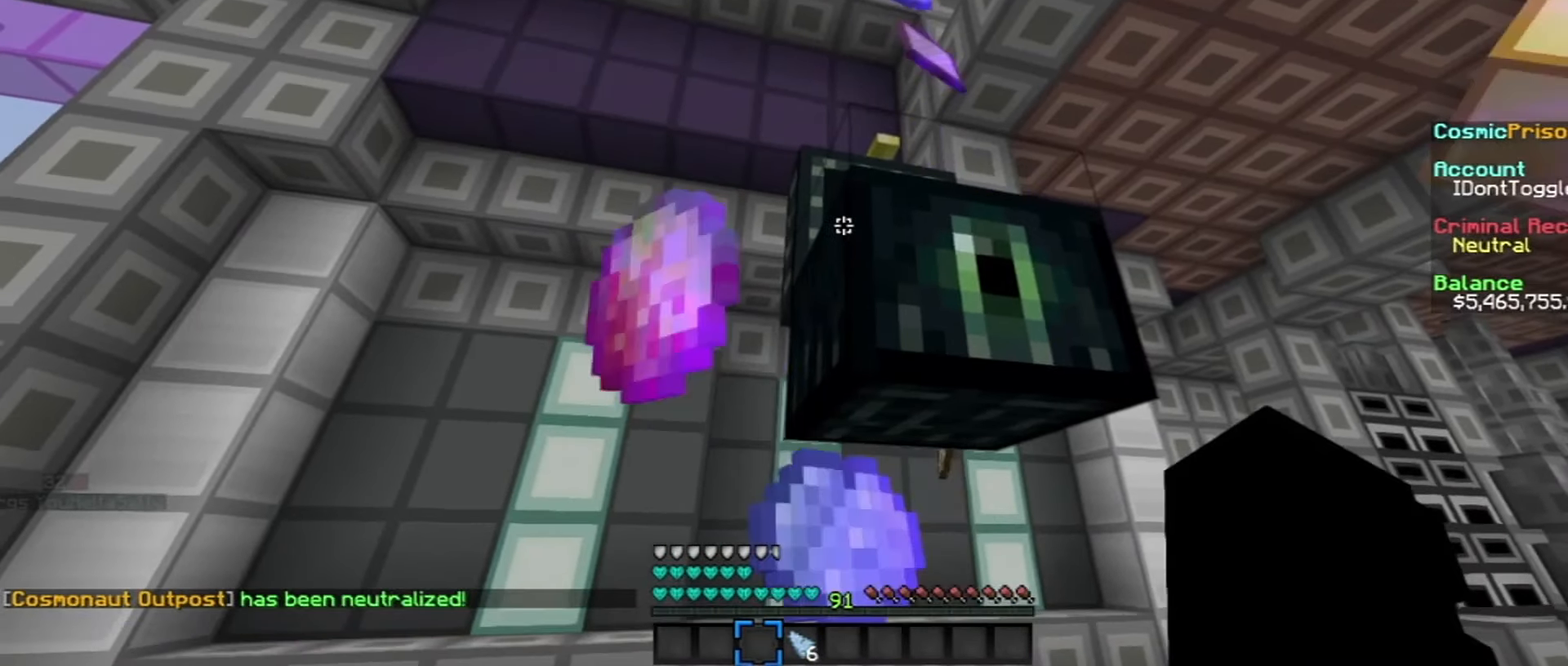
{"keys": [], "mouse": [], "events": []}
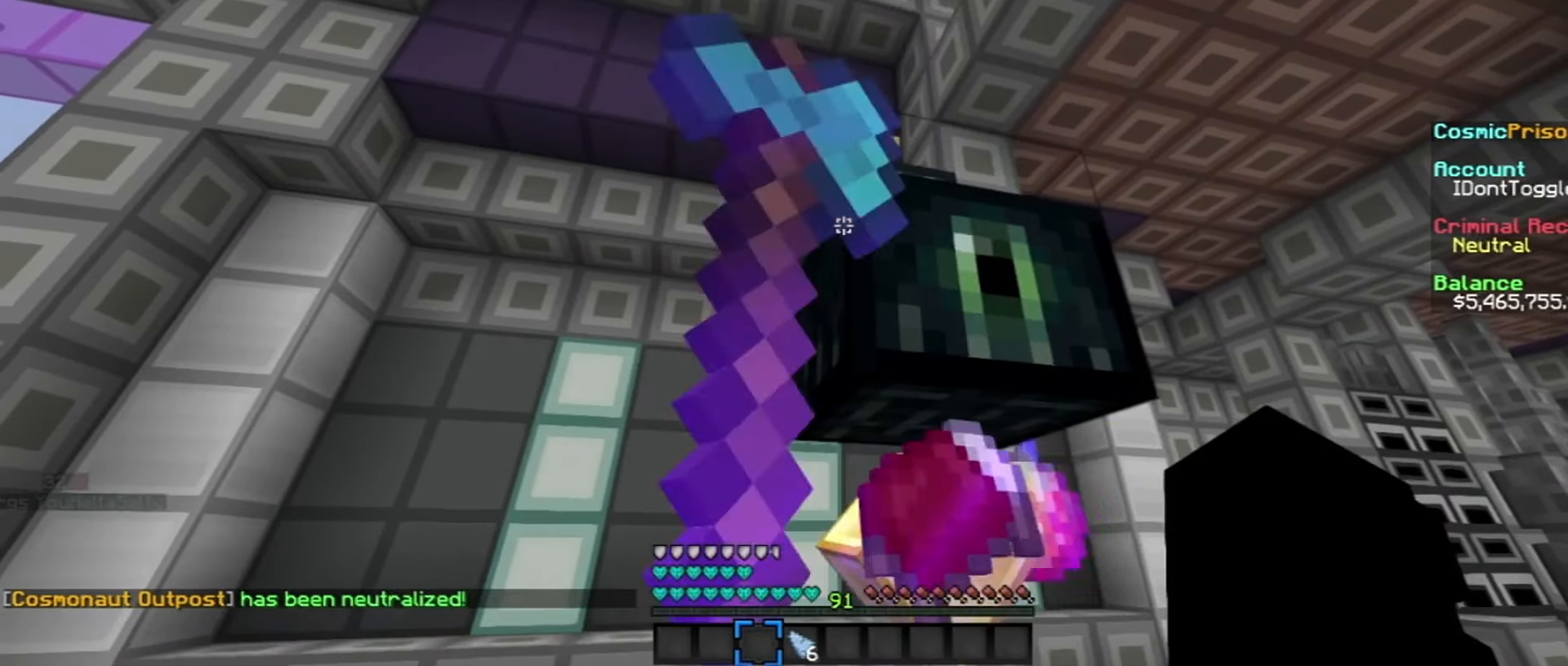
{"keys": [], "mouse": [], "events": []}
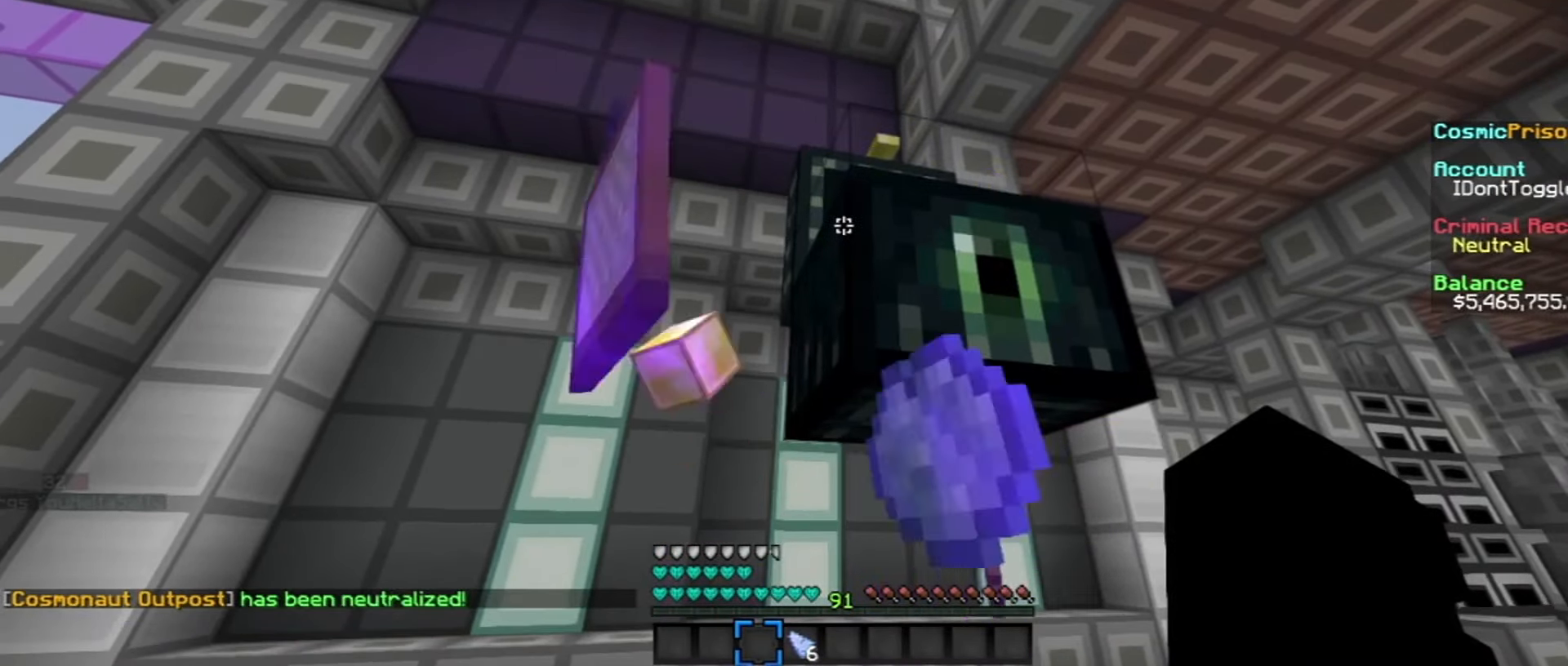
{"keys": [], "mouse": [], "events": []}
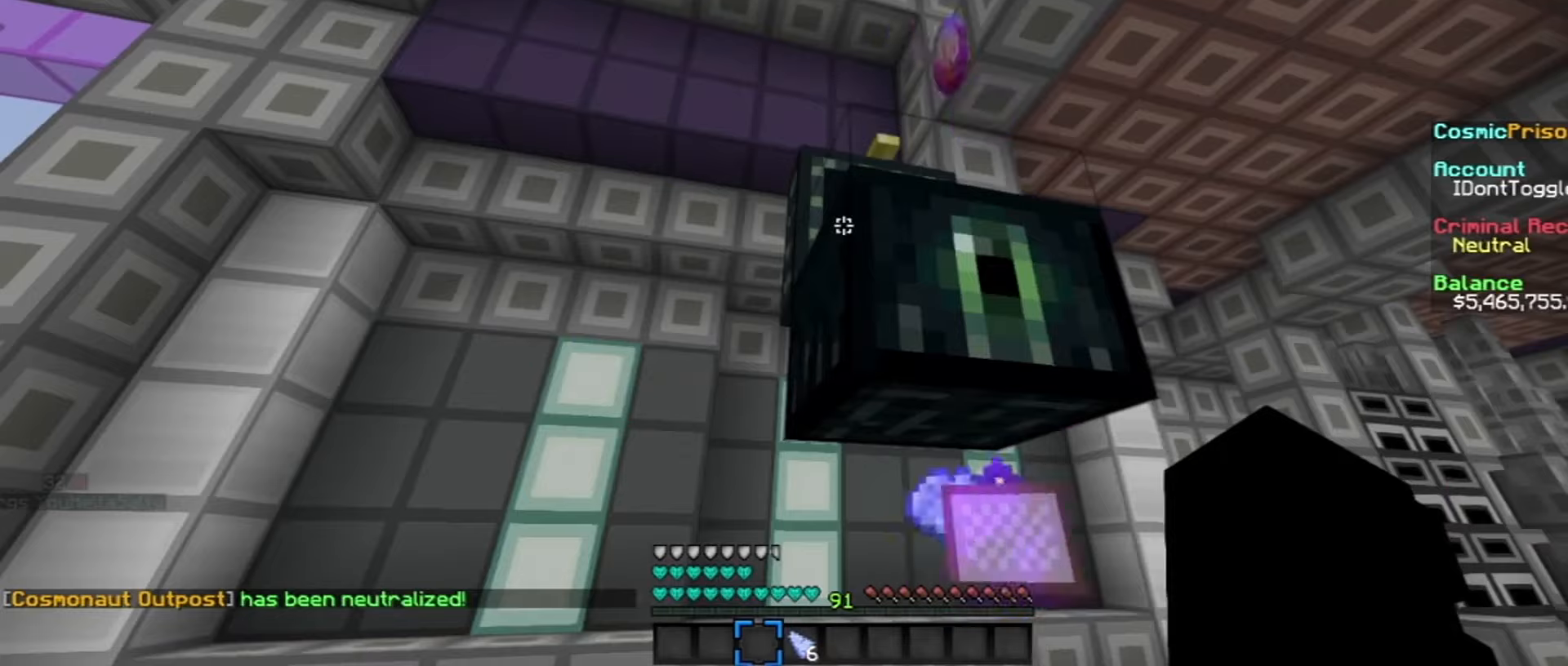
{"keys": [], "mouse": [], "events": []}
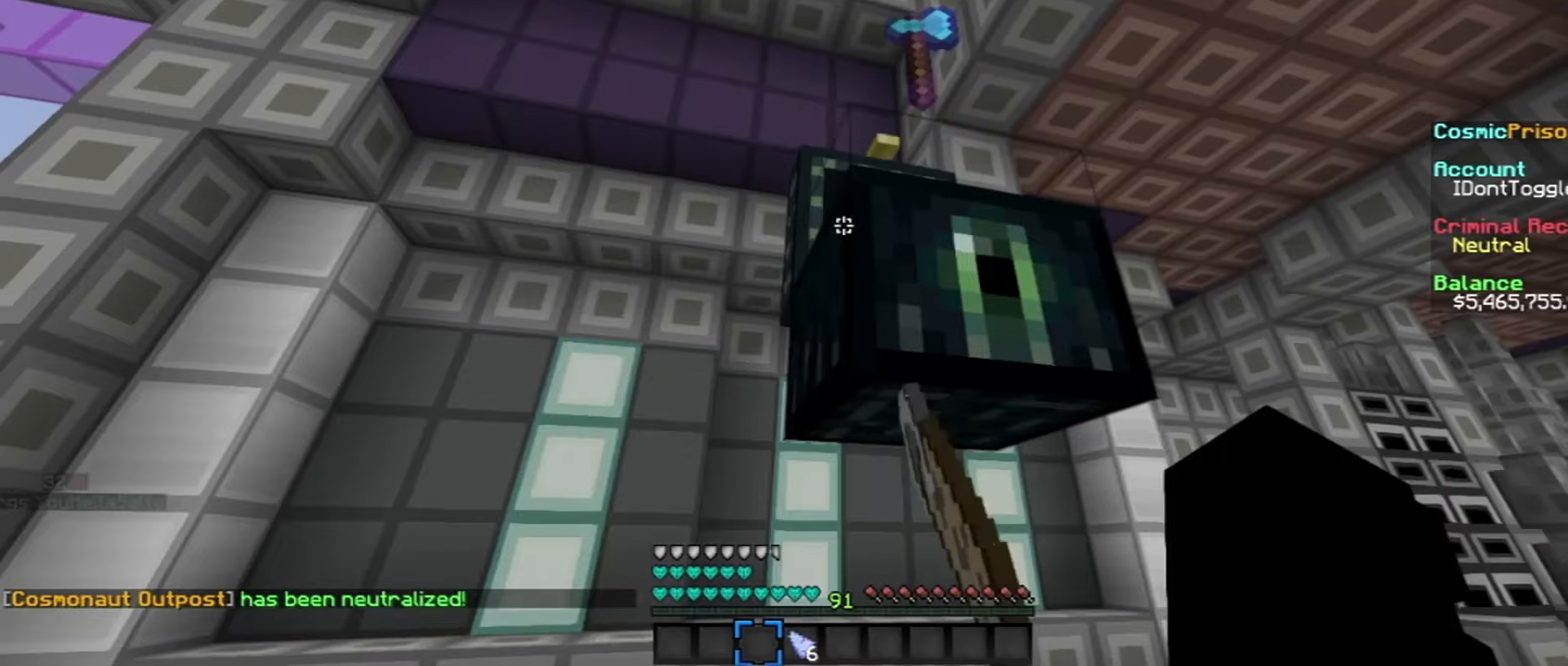
{"keys": [], "mouse": [], "events": []}
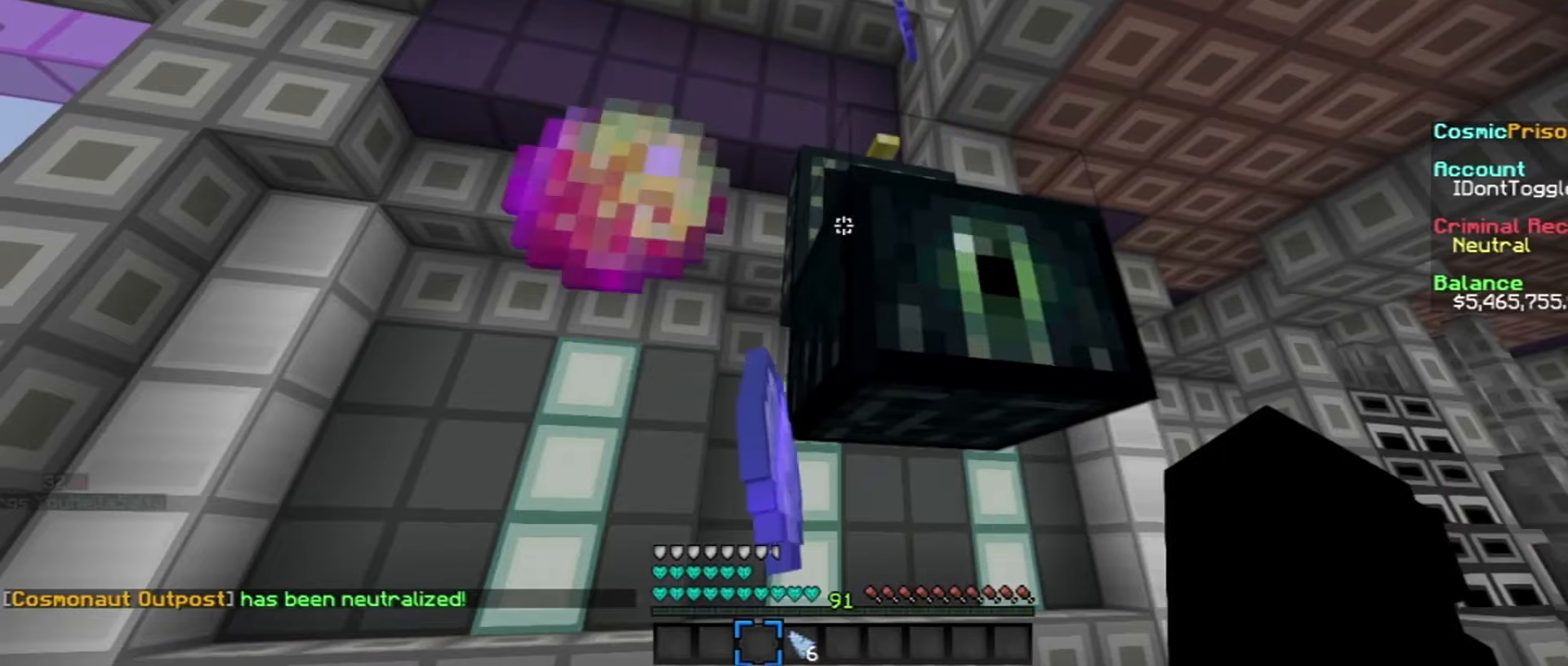
{"keys": [], "mouse": [], "events": []}
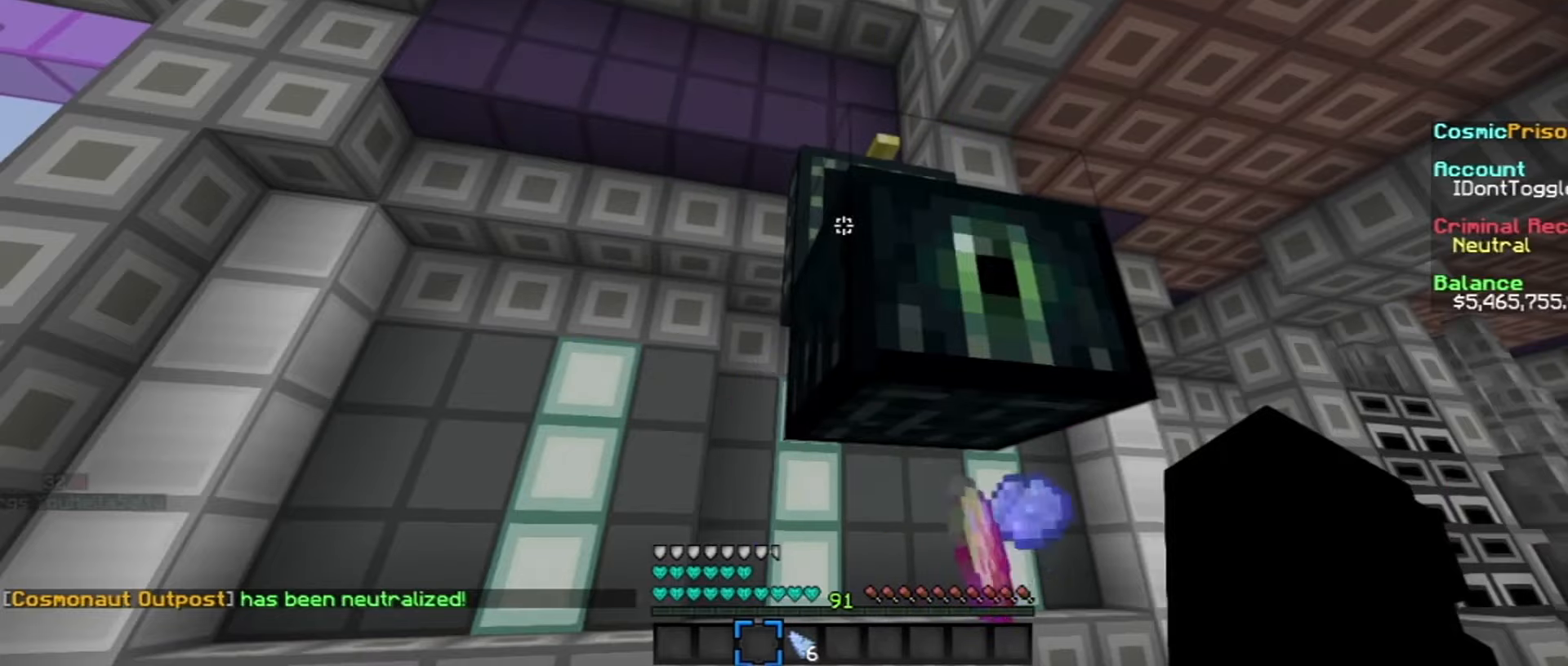
{"keys": [], "mouse": [], "events": []}
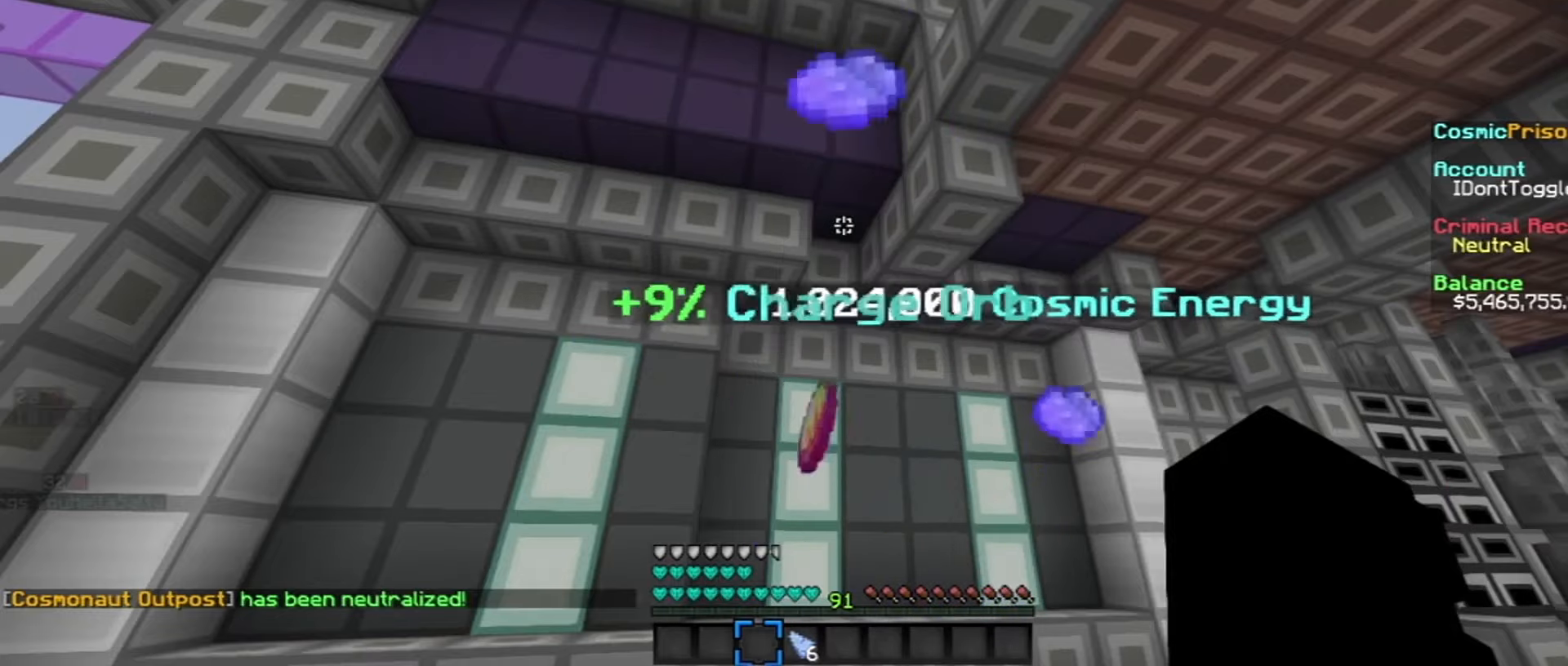
{"keys": [], "mouse": ["left"], "events": [[500, "mouse_left", "down"]]}
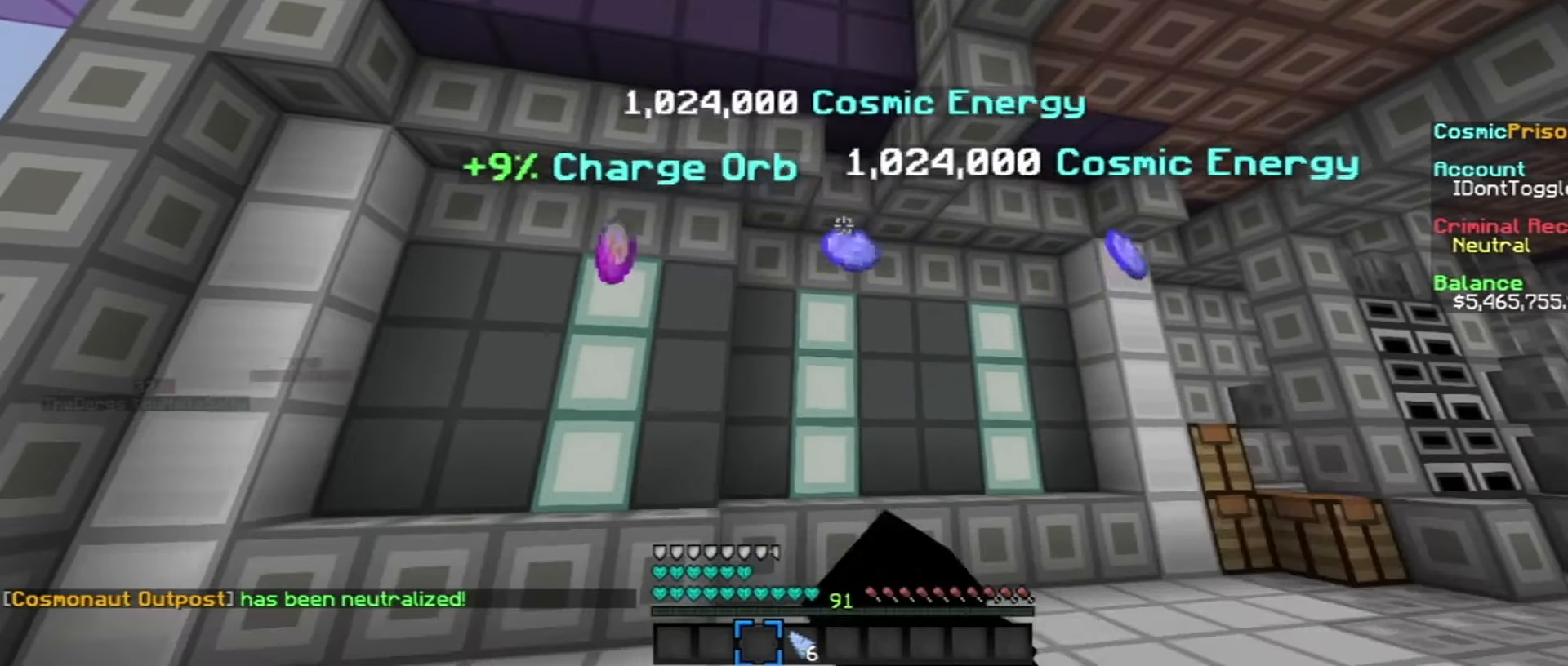
{"keys": [], "mouse": ["left"], "events": [[100, "mouse_left", "up"], [400, "mouse_left", "down"]]}
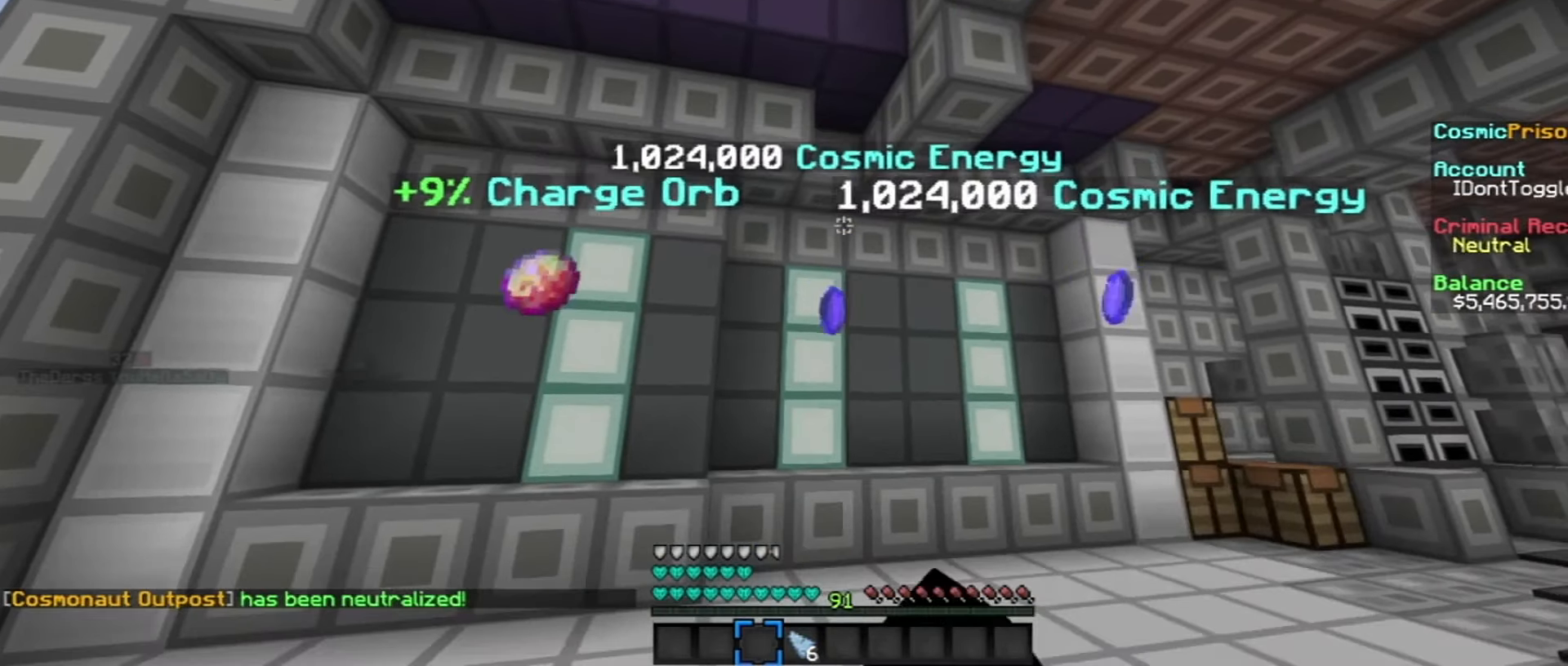
{"keys": [], "mouse": [], "events": [[100, "mouse_left", "up"]]}
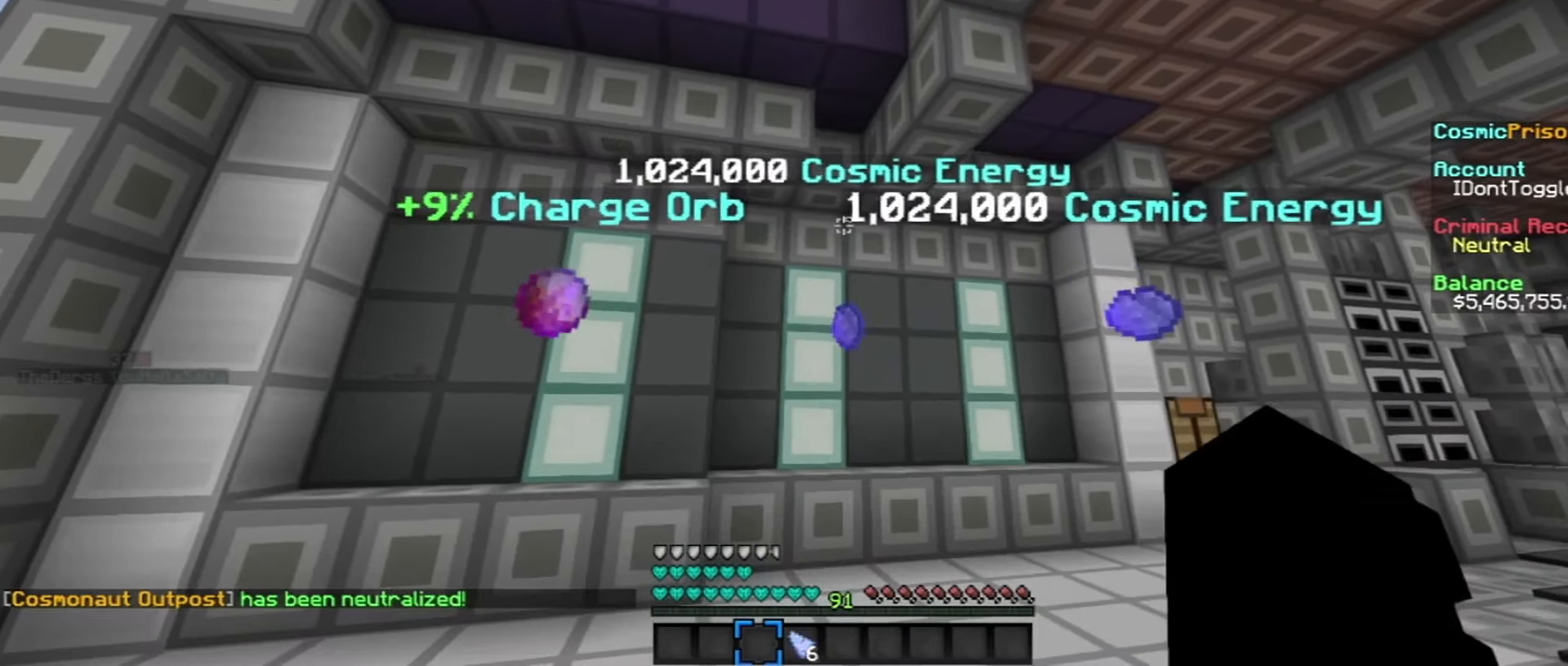
{"keys": [], "mouse": [], "events": [[400, "w", "down"], [500, "w", "up"]]}
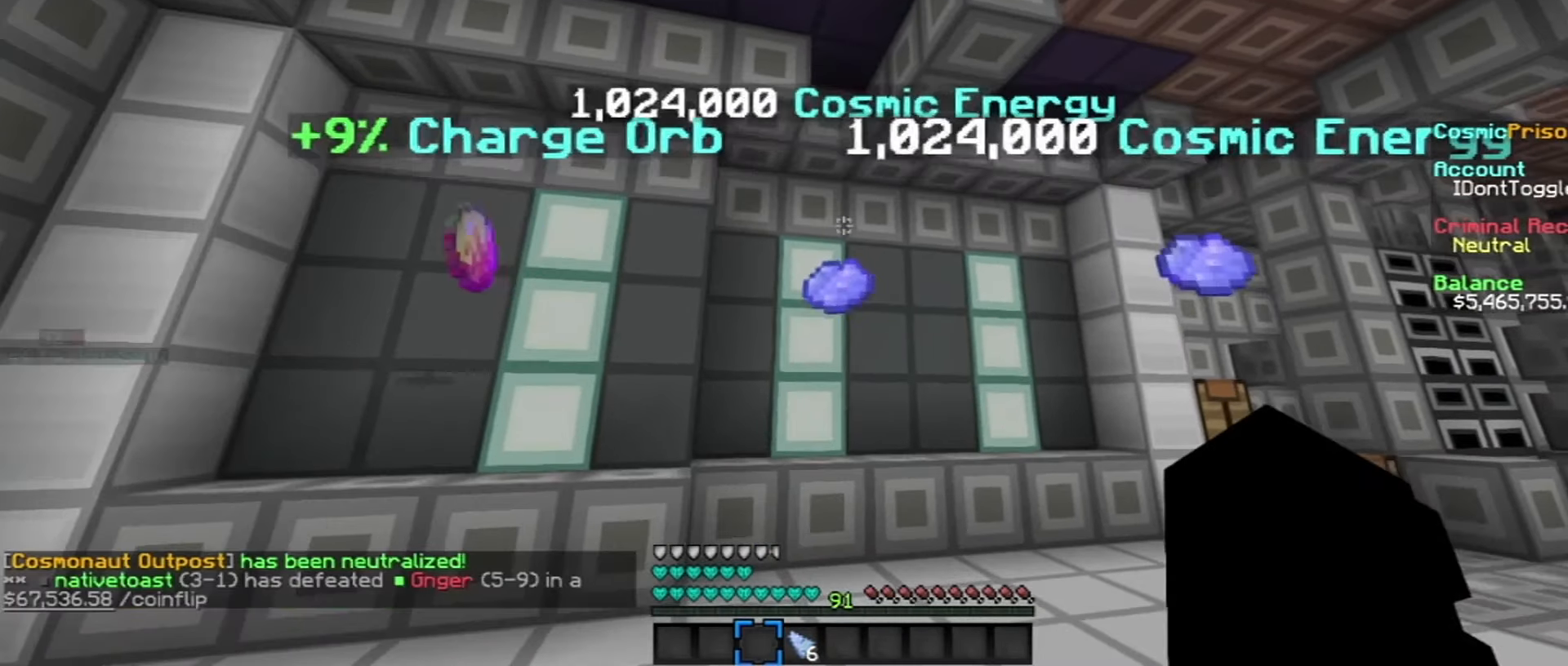
{"keys": [], "mouse": ["left"], "events": [[200, "mouse_left", "down"]]}